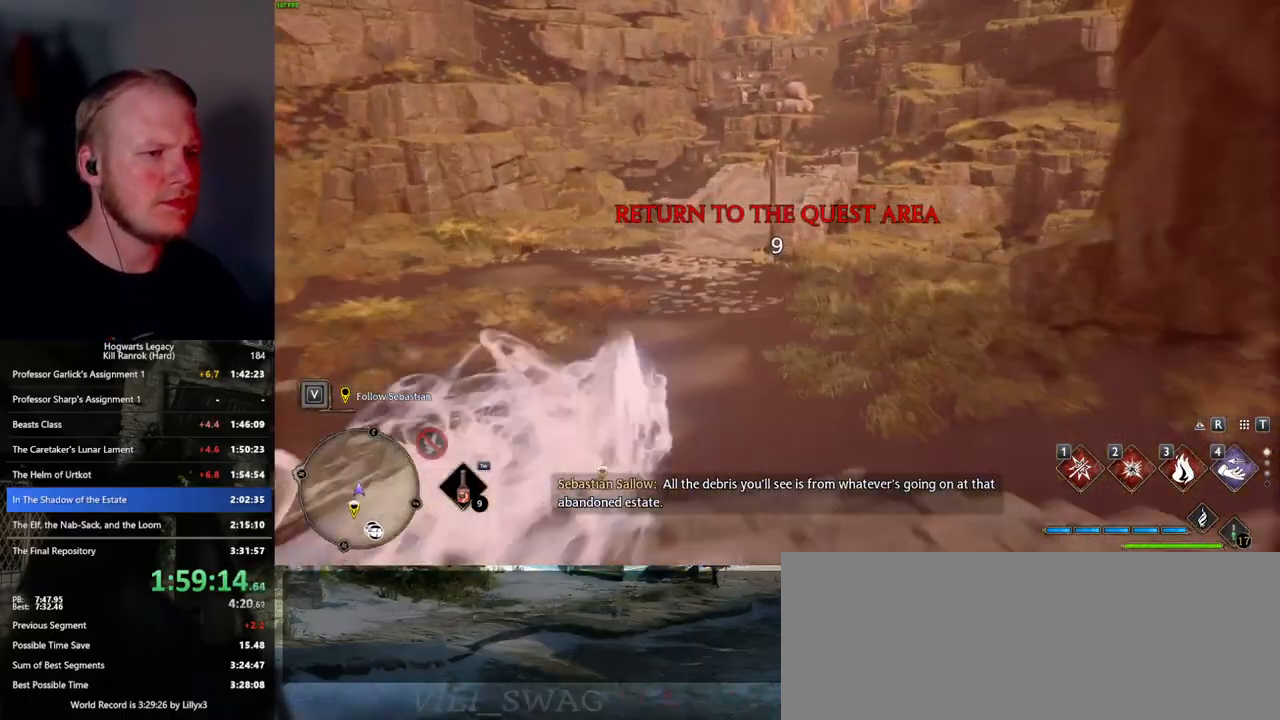
Gameplay with keyboard and mouse; each line is a JSON object with the keys and mouse buttons held at the frame after it. "events" lists presses ("down") and releases ("up") of ".", "/", "0", "1", "2", "3", "4", "5", "6", "7", "8", "9", "a", "alt_l", "alt_r", "b", "backslash", "backspace", "c", "caps_lock", "comma", "ctrl_l", "ctrl_r", "d", "e", "equals", "escape", "f", "f1", "f10", "f11", "f12", "f2", "f3", "f4", "f5", "f6", "f7", "f8", "f9", "g", "h", "i", "j", "k", "l", "lbracket", "m", "minus", "n", "o", "p", "q", "quote", "r", "rbracket", "return", "s", "semicolon", "shift_l", "shift_r", "space", "super_l", "super_r", "t", "tab", "tilde", "u", "v", "w", "x", "y", "z", "mouse_left", "mouse_wheel", "mouse_right", "mouse_mb4" and "mouse_mb5" between this image and that frame as [ms after this image, input, new state], when the widget could be followed in between. "mouse_left", "mouse_wheel", "mouse_right", "mouse_mb4", "mouse_mb5" = the "left", "wheel", "right", "mb4", "mb5" buttons of the "mouse" list. No other keys are recorded. "wheel" means that the mouse wheel is clicked or scrolled. Mouse movement is not recorded.
{"keys": ["space", "w"], "mouse": [], "events": [[267, "space", "down"]]}
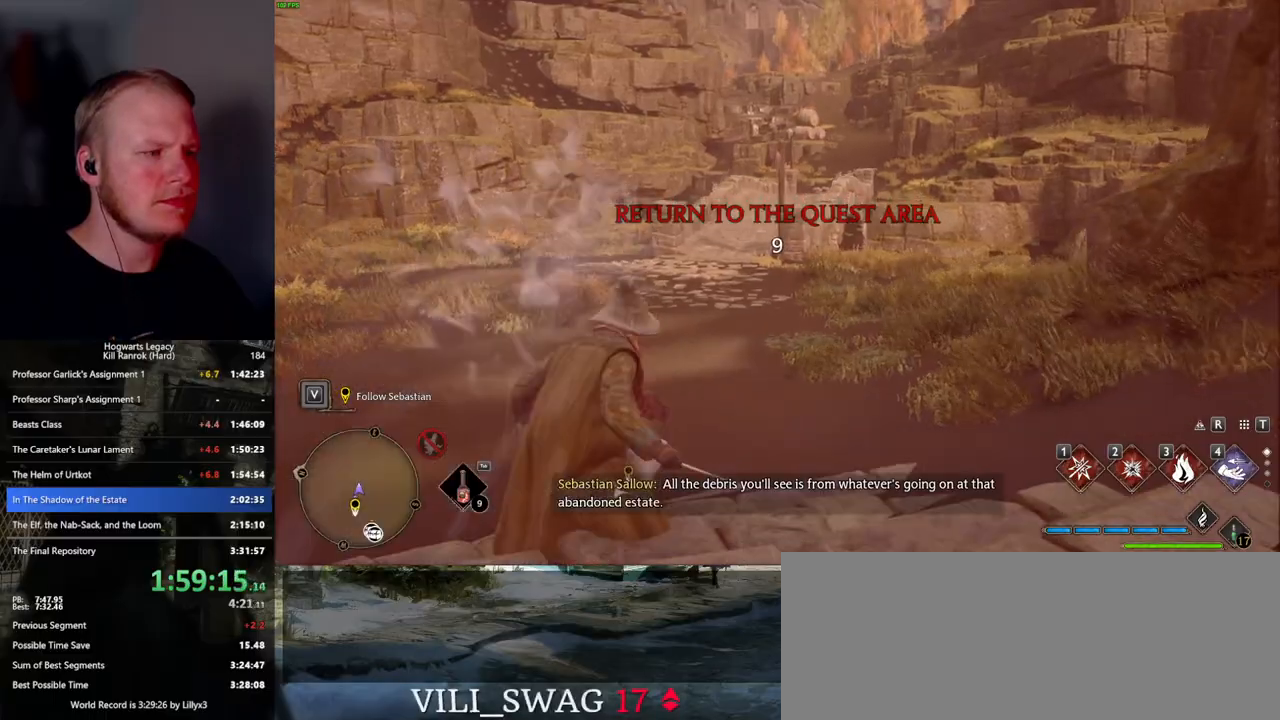
{"keys": ["space", "w"], "mouse": [], "events": []}
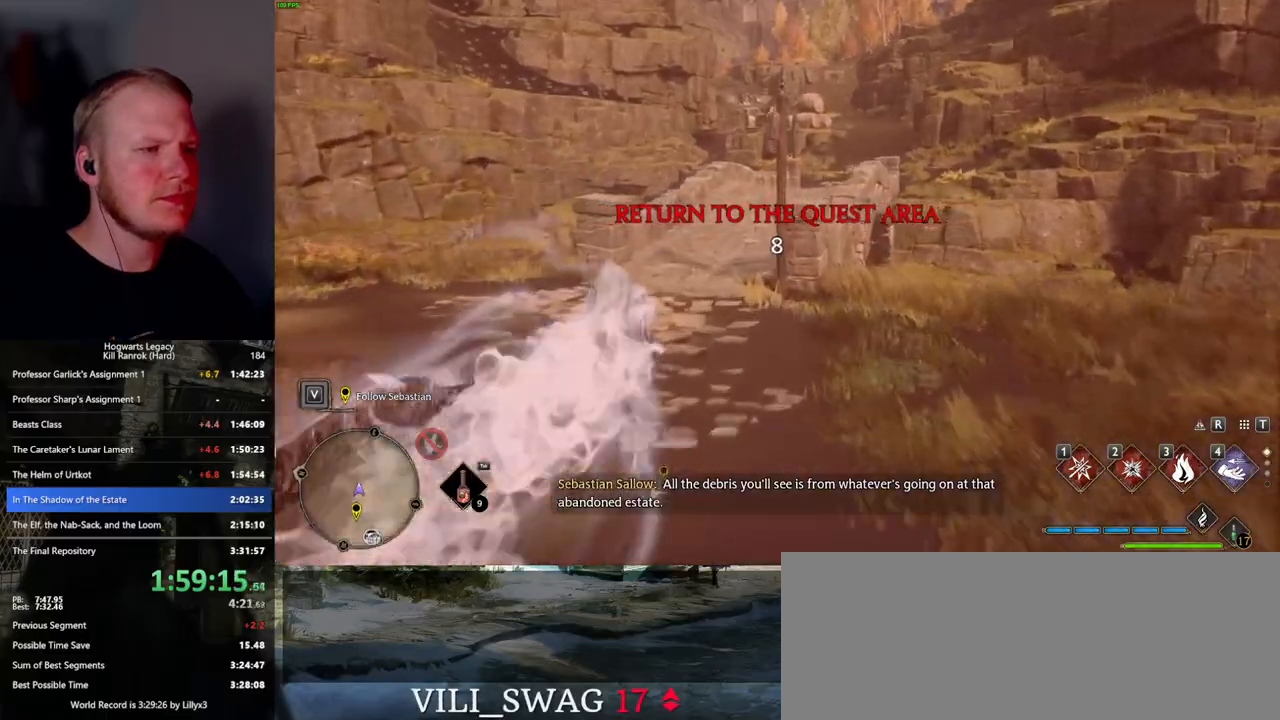
{"keys": ["space", "w"], "mouse": [], "events": [[67, "space", "up"], [434, "space", "down"]]}
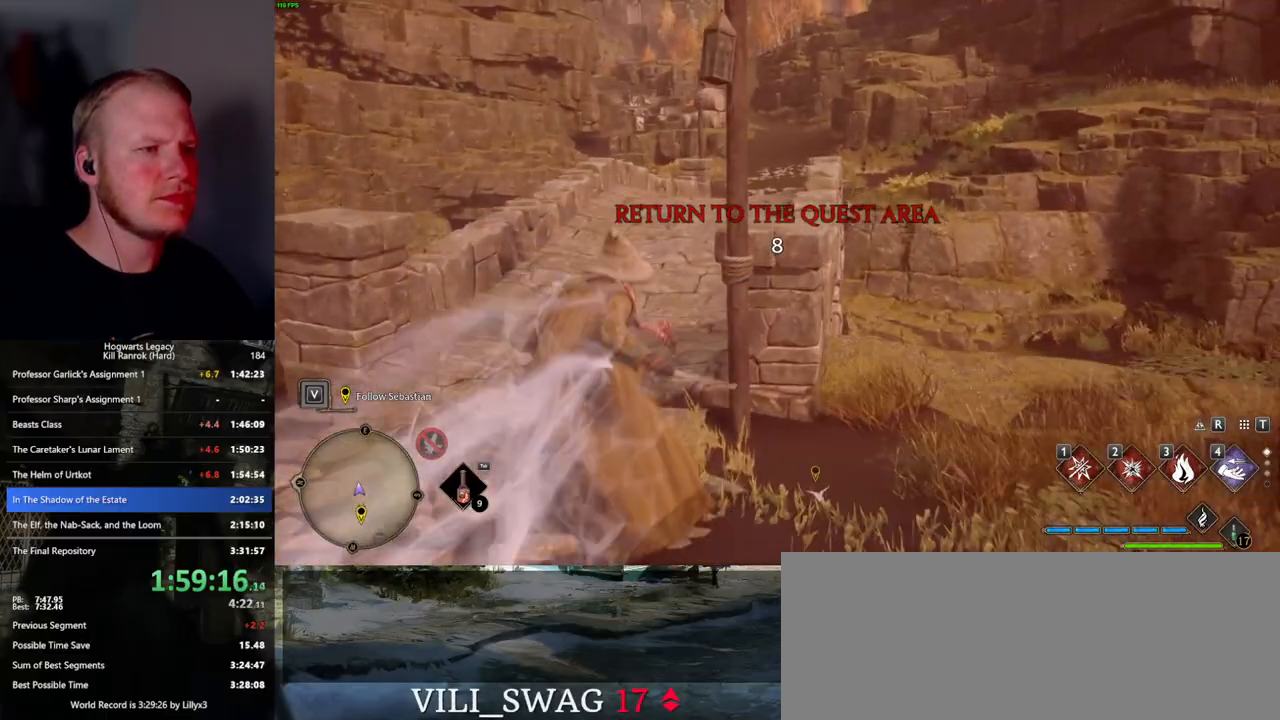
{"keys": ["space", "w"], "mouse": [], "events": []}
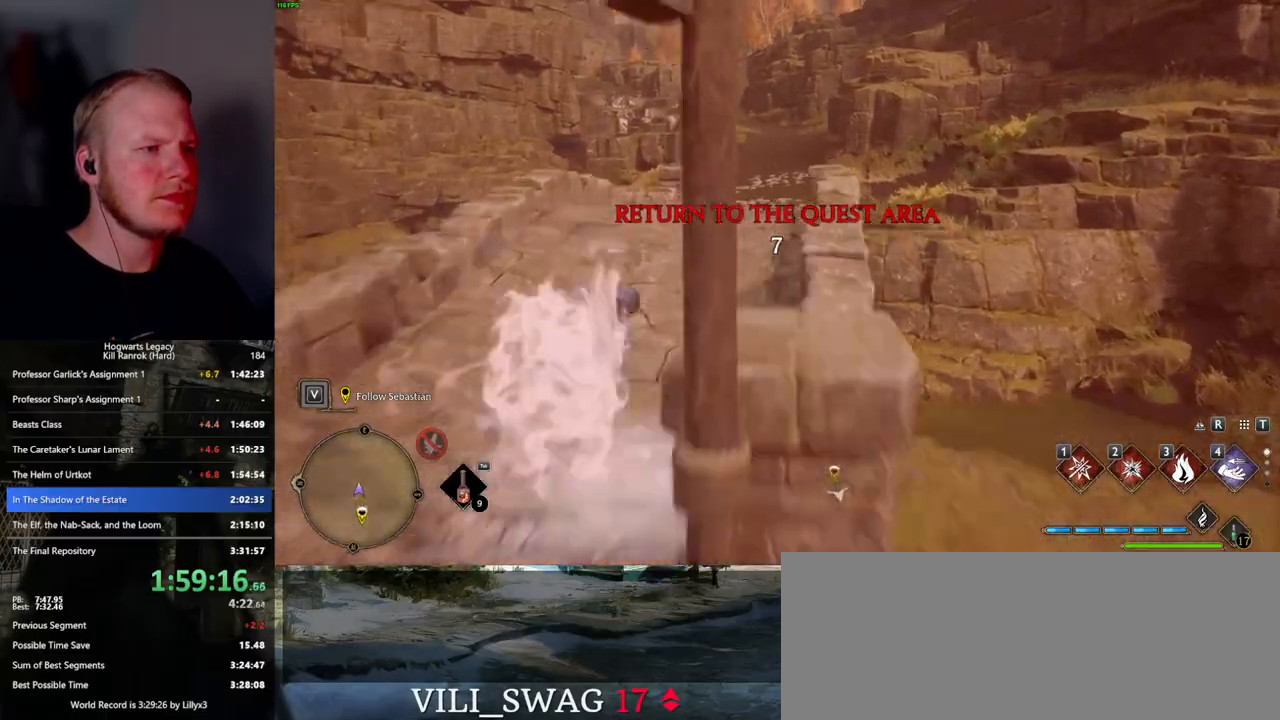
{"keys": ["w"], "mouse": [], "events": [[200, "space", "up"]]}
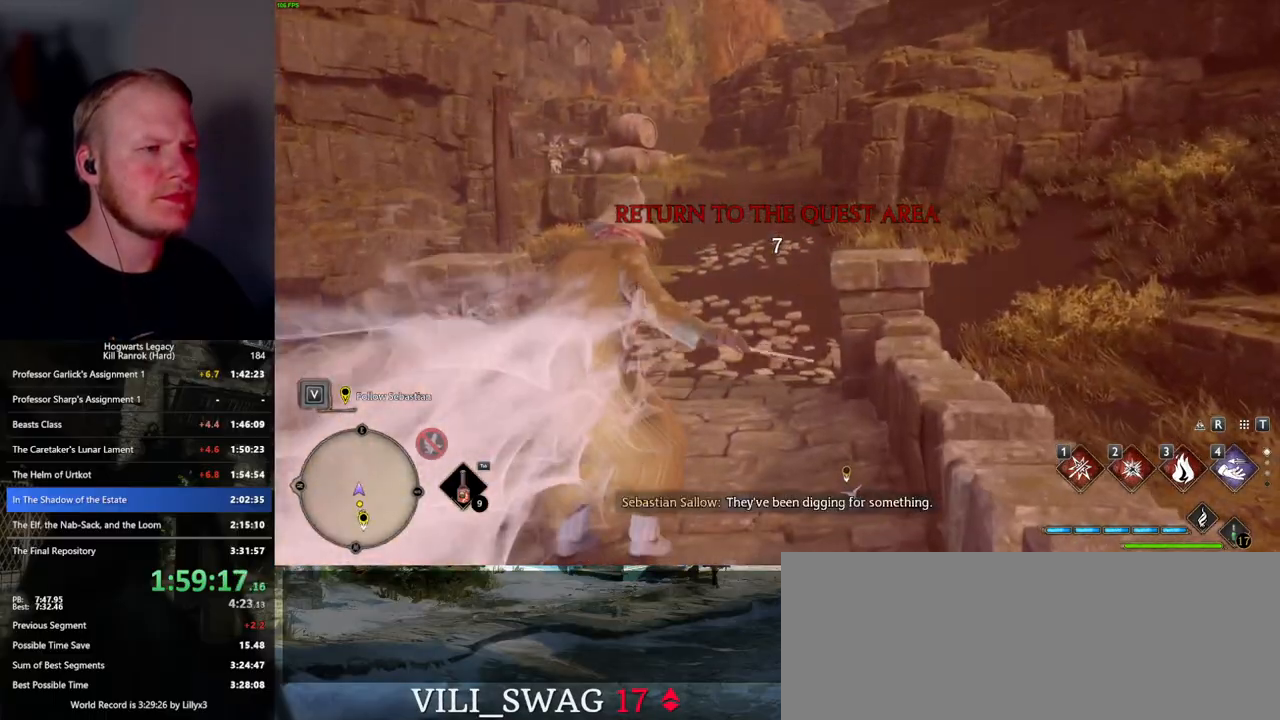
{"keys": ["space", "w"], "mouse": [], "events": [[100, "space", "down"]]}
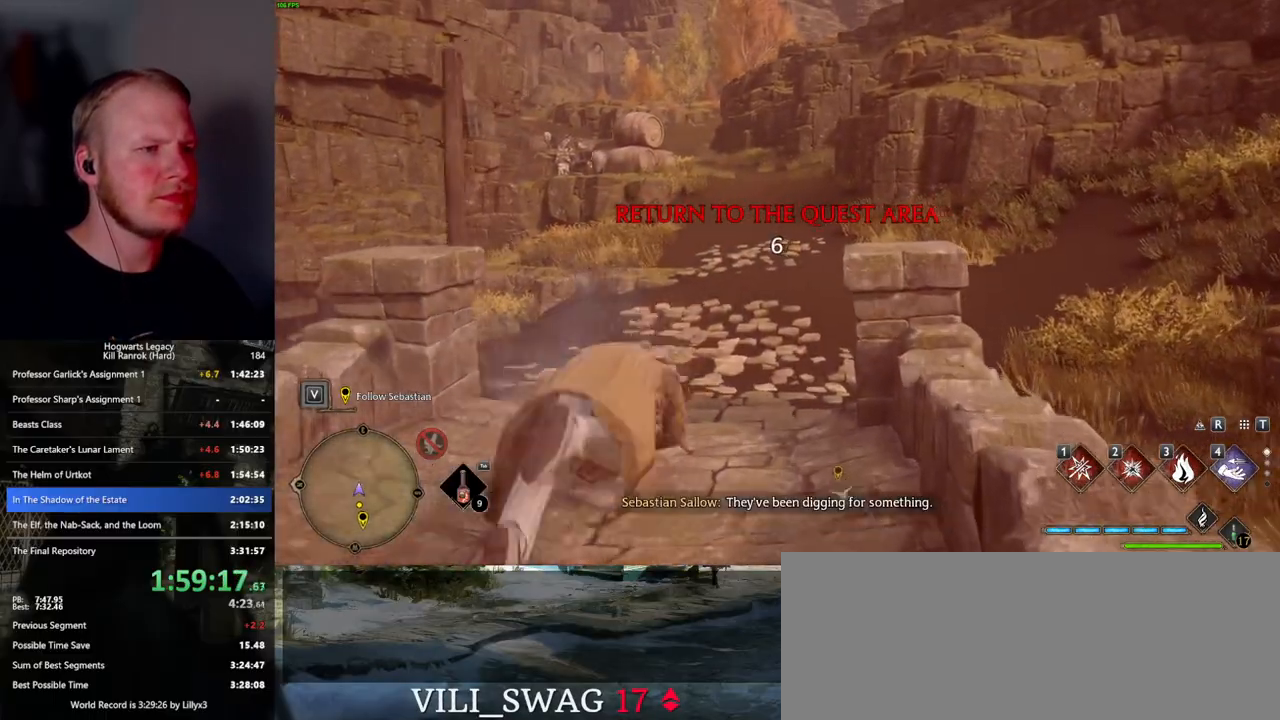
{"keys": ["w"], "mouse": [], "events": [[384, "space", "up"]]}
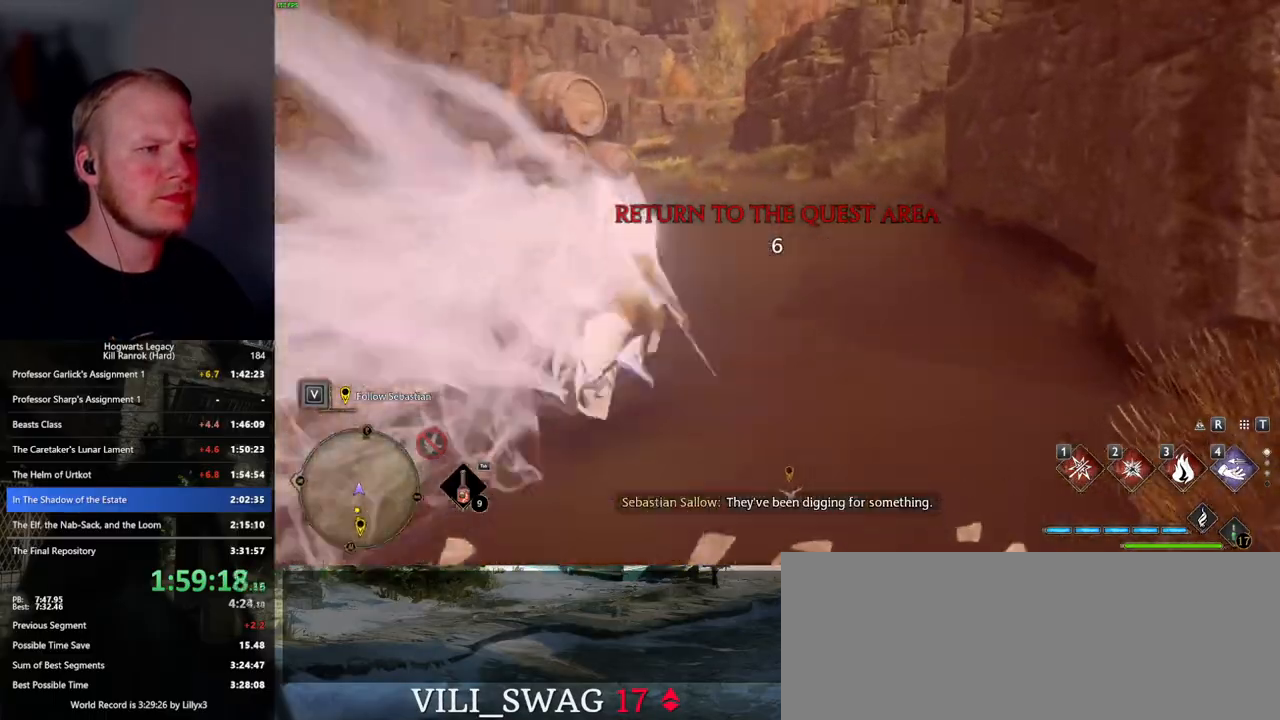
{"keys": ["space", "w"], "mouse": [], "events": [[250, "space", "down"]]}
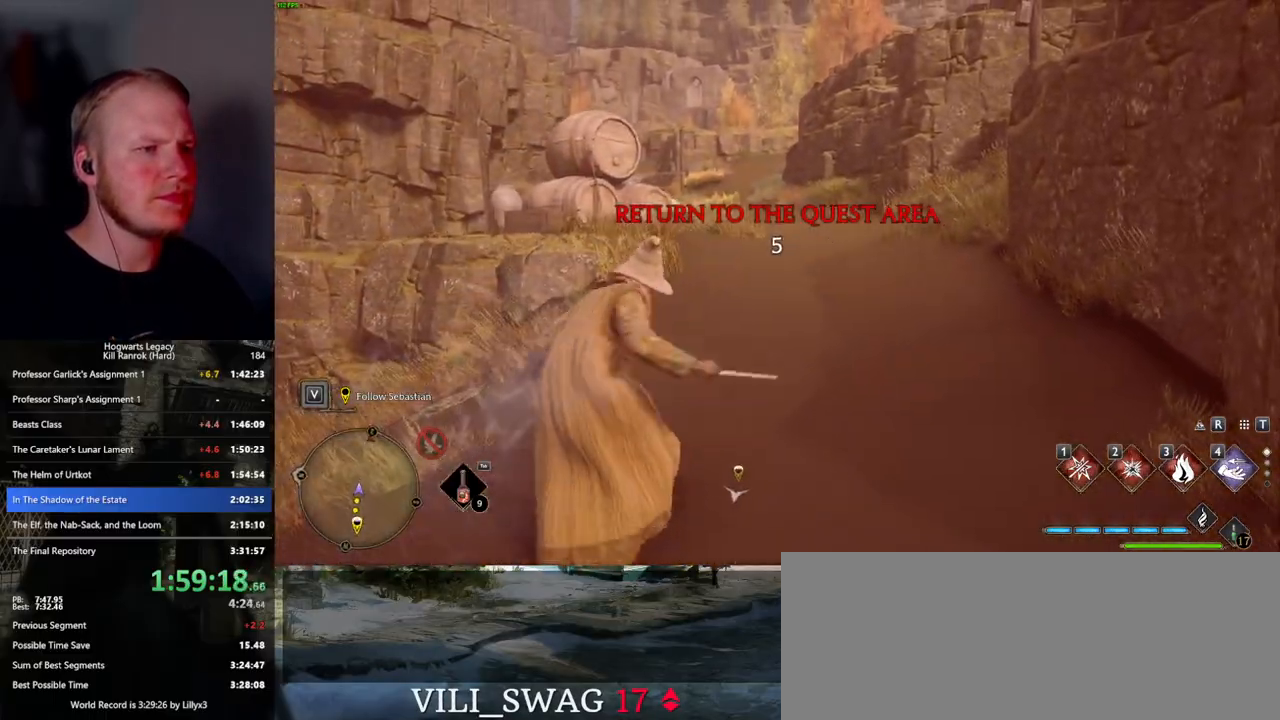
{"keys": ["space", "w"], "mouse": [], "events": []}
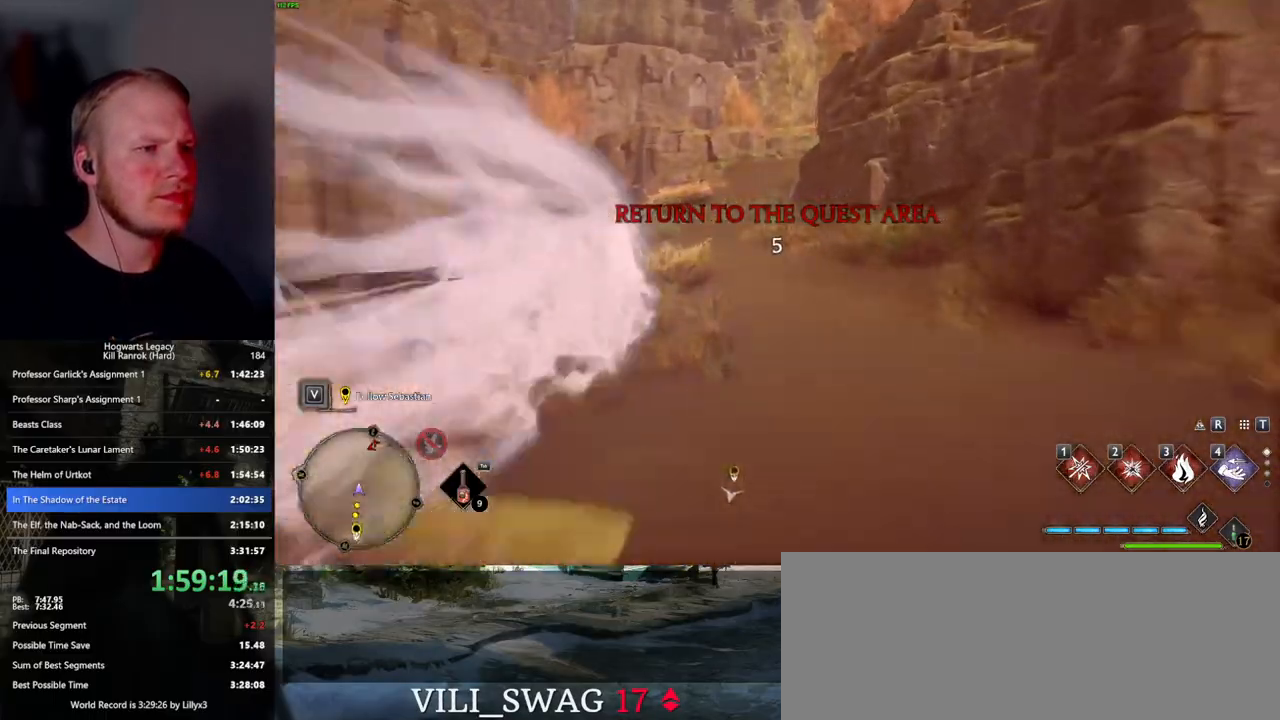
{"keys": ["space", "w"], "mouse": [], "events": [[34, "space", "up"], [350, "space", "down"]]}
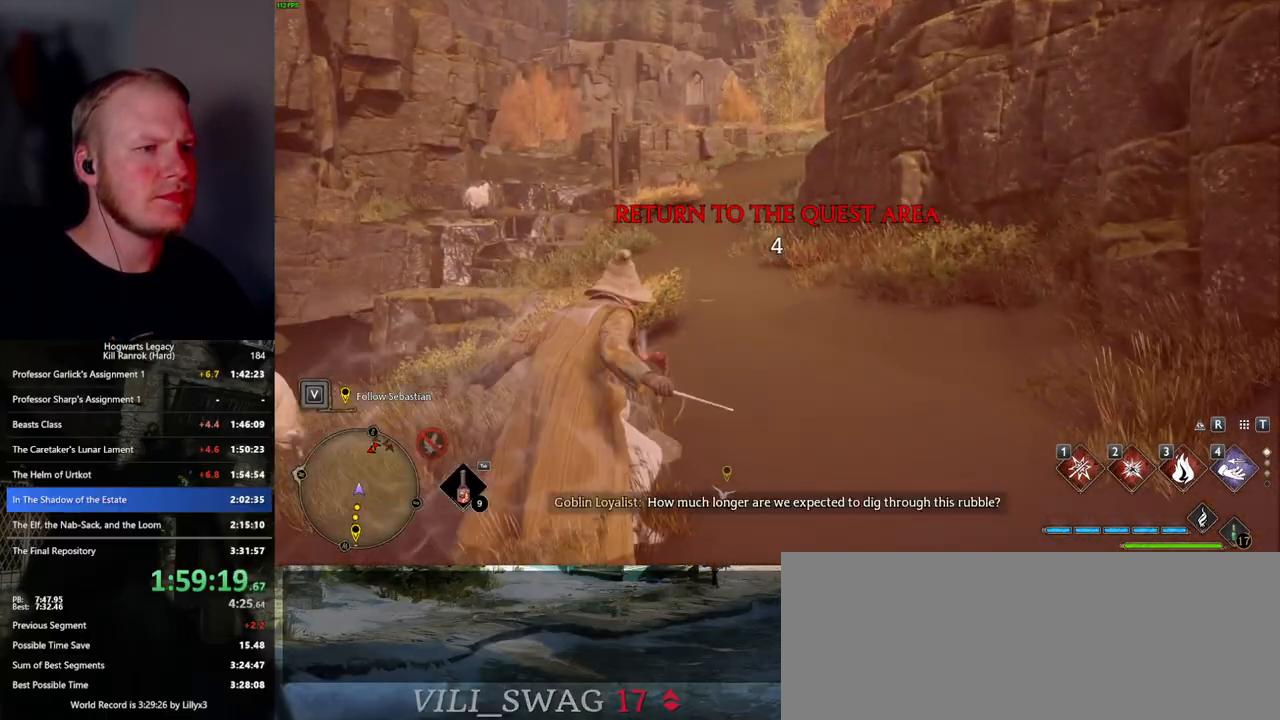
{"keys": ["space", "w"], "mouse": [], "events": []}
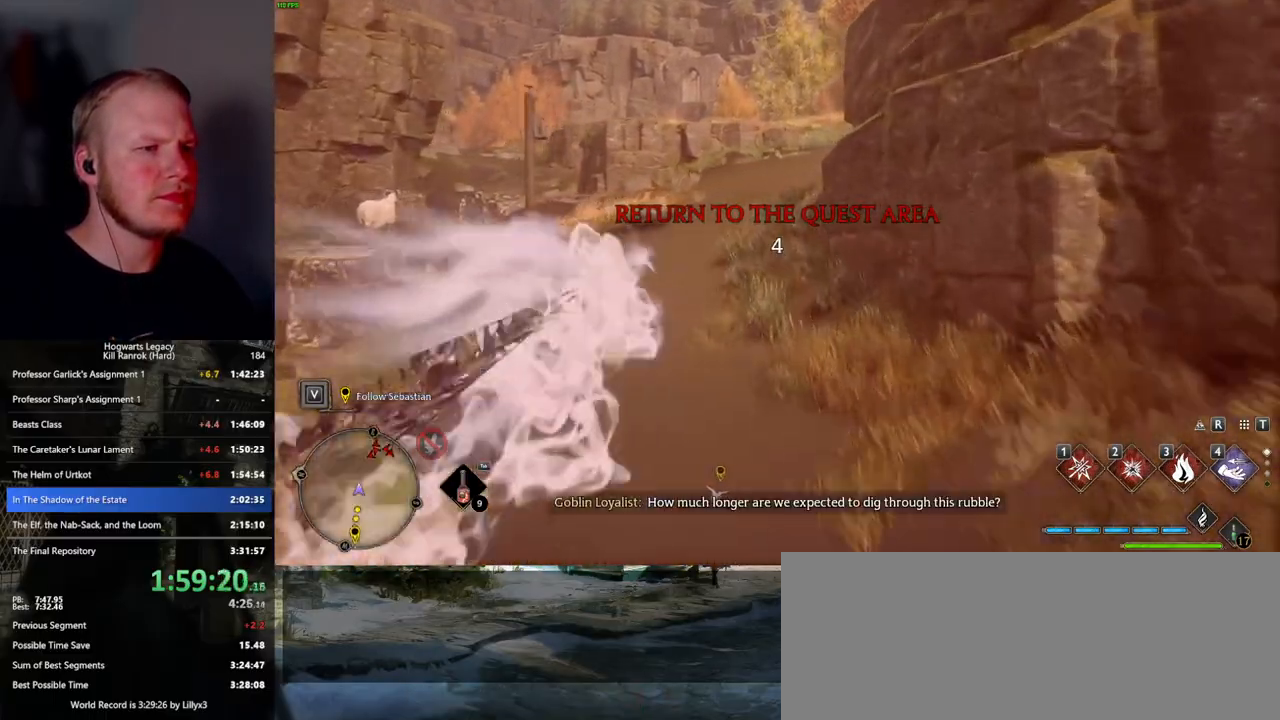
{"keys": ["w"], "mouse": [], "events": [[117, "space", "up"]]}
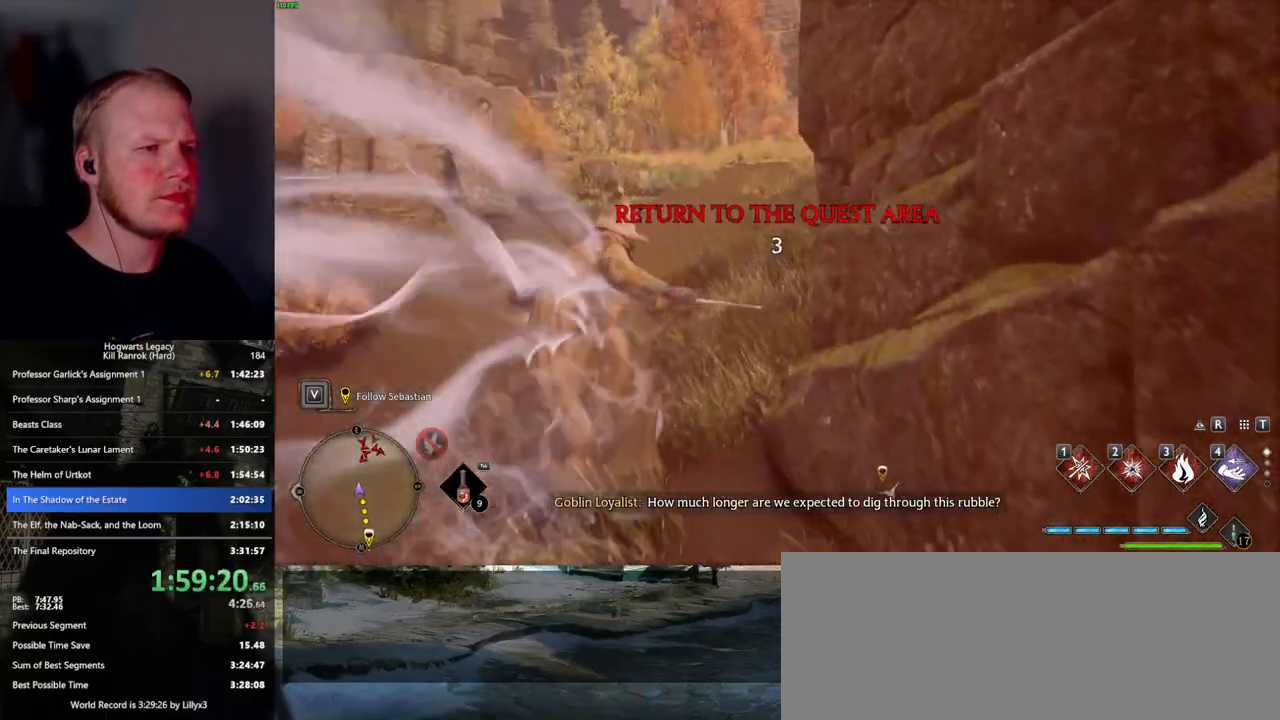
{"keys": ["space", "w"], "mouse": [], "events": [[34, "space", "down"]]}
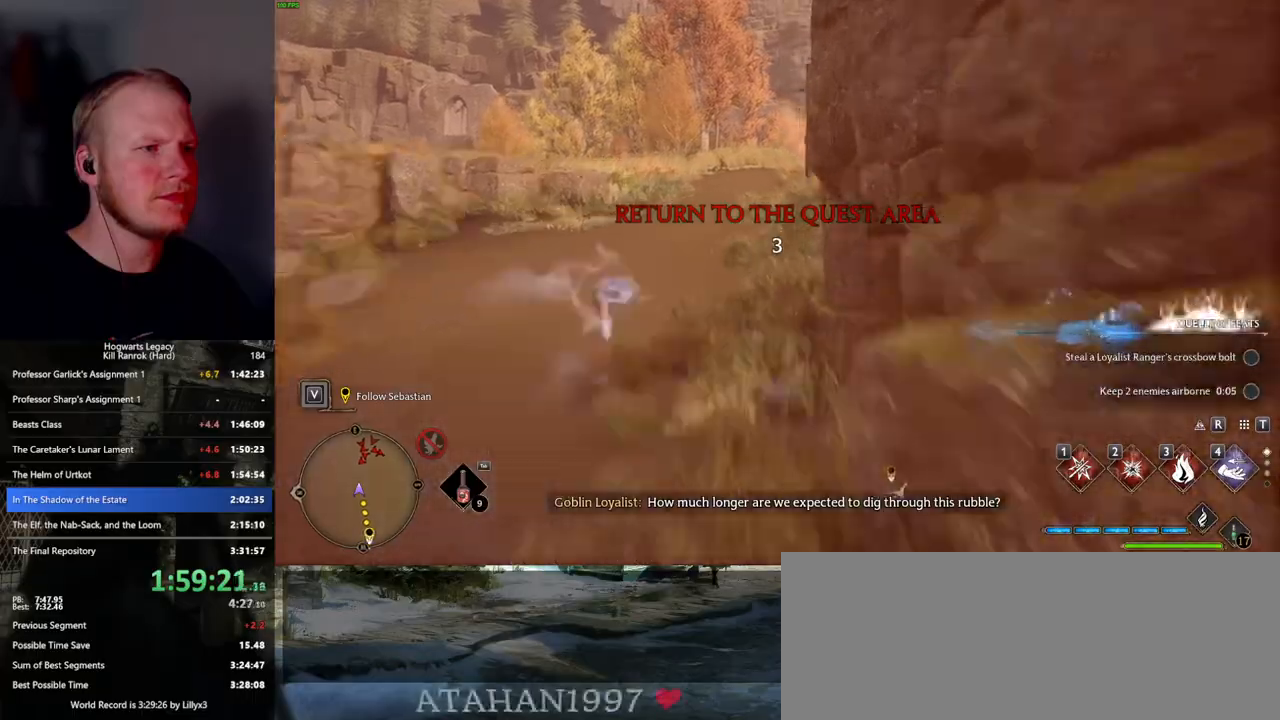
{"keys": ["w"], "mouse": [], "events": [[250, "space", "up"]]}
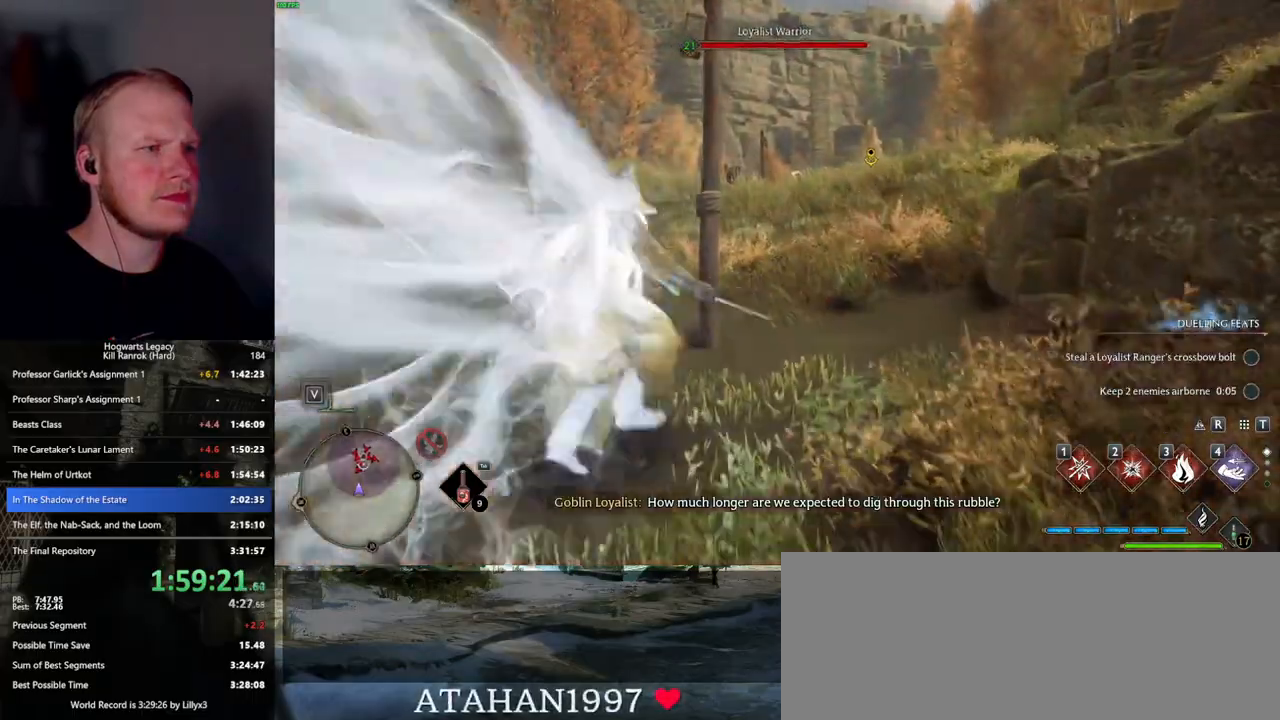
{"keys": ["space", "w"], "mouse": [], "events": [[200, "space", "down"]]}
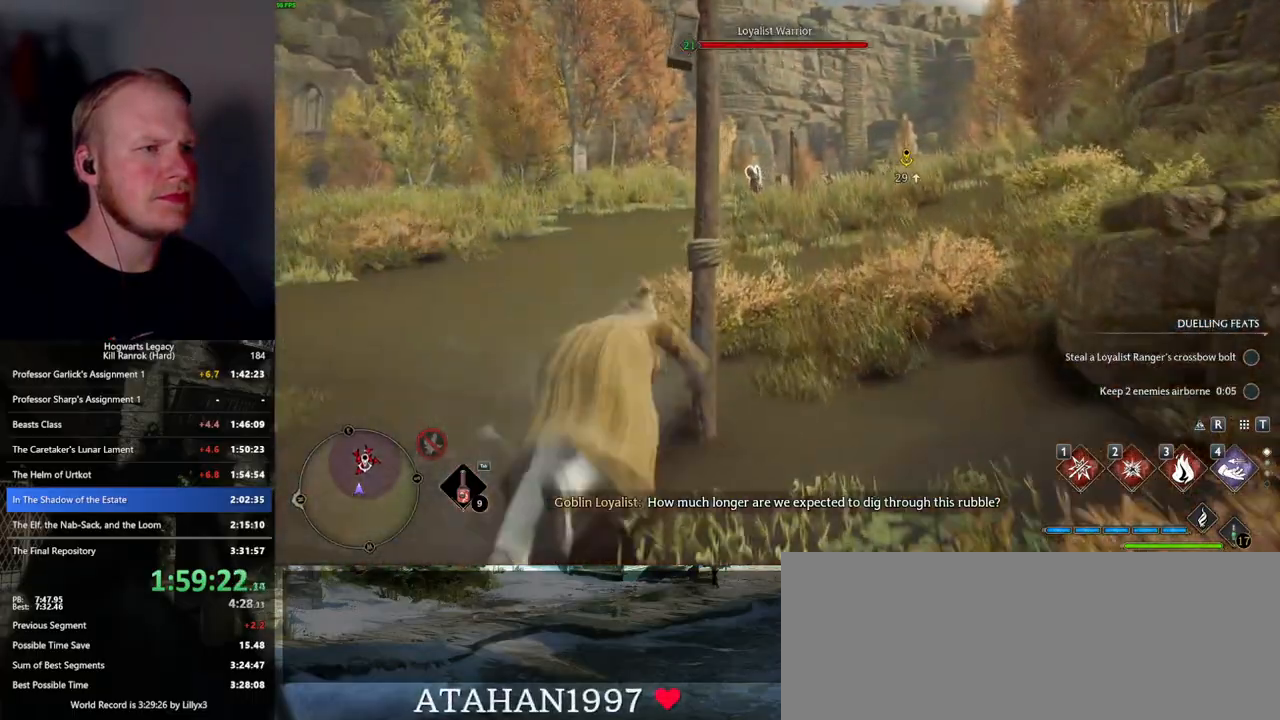
{"keys": ["w"], "mouse": [], "events": [[234, "space", "up"]]}
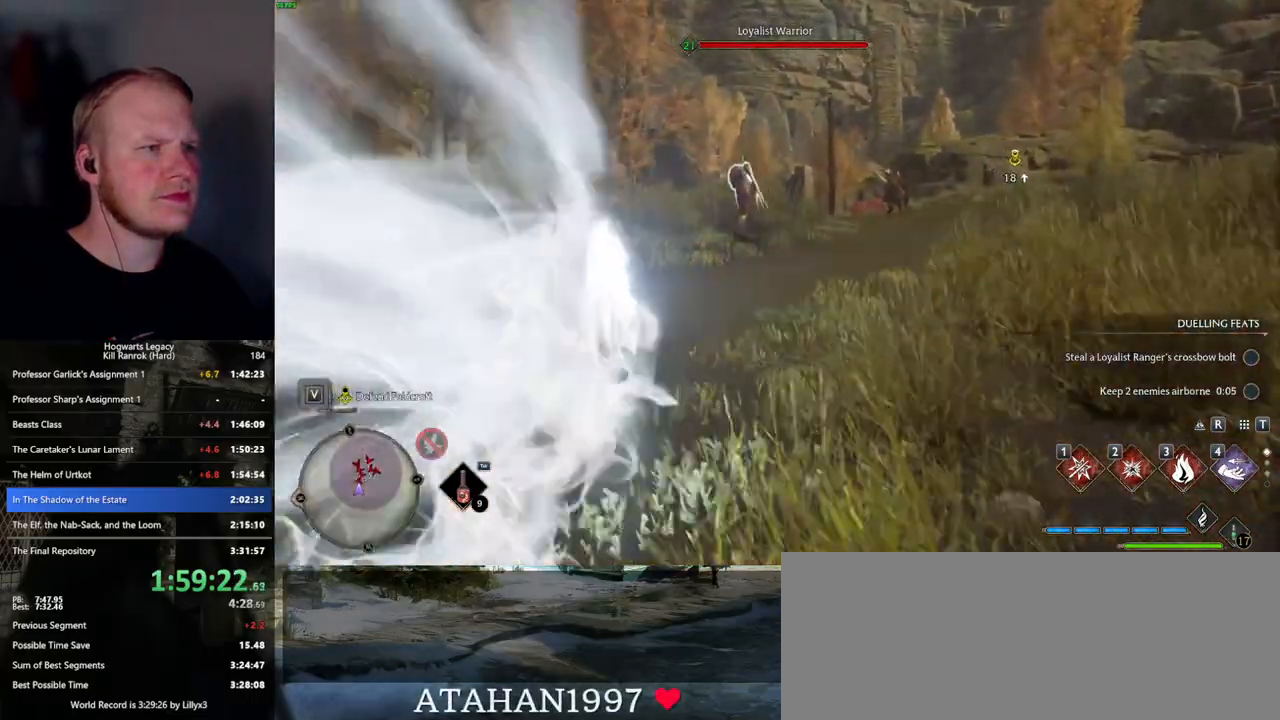
{"keys": ["w"], "mouse": [], "events": [[217, "1", "down"], [350, "1", "up"]]}
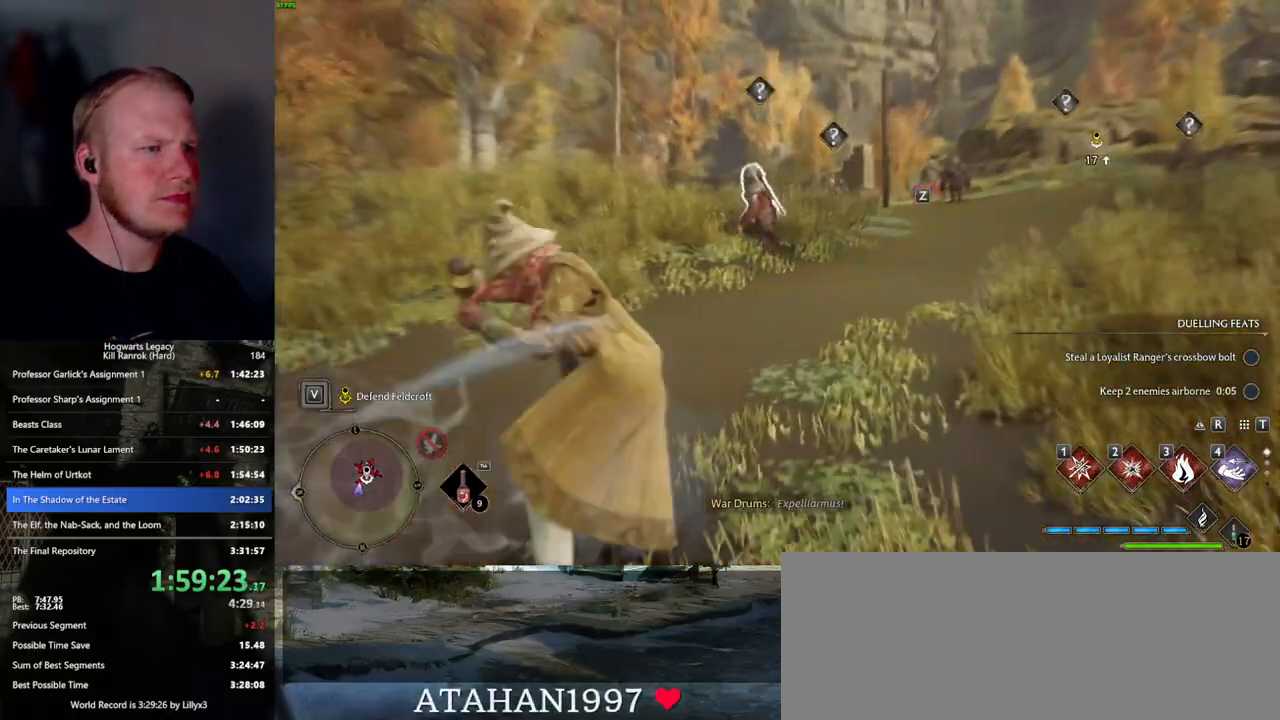
{"keys": ["w"], "mouse": [], "events": [[417, "z", "down"], [450, "z", "up"]]}
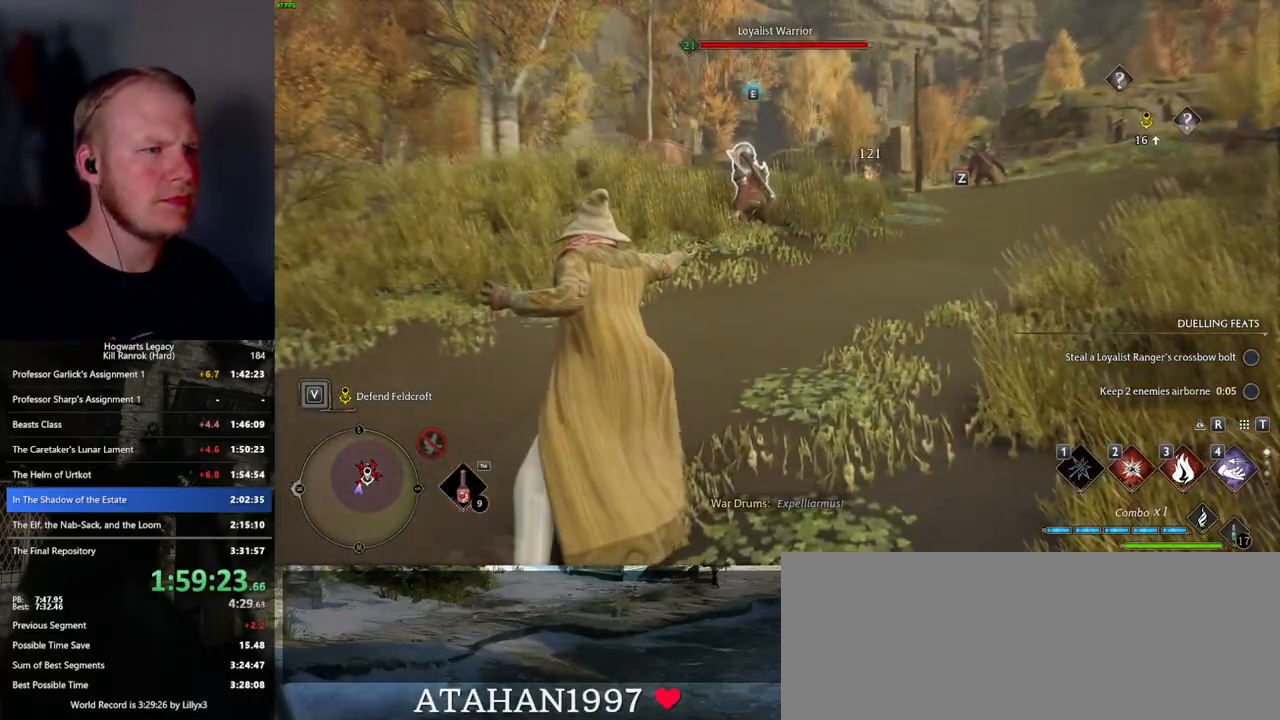
{"keys": ["w"], "mouse": [], "events": []}
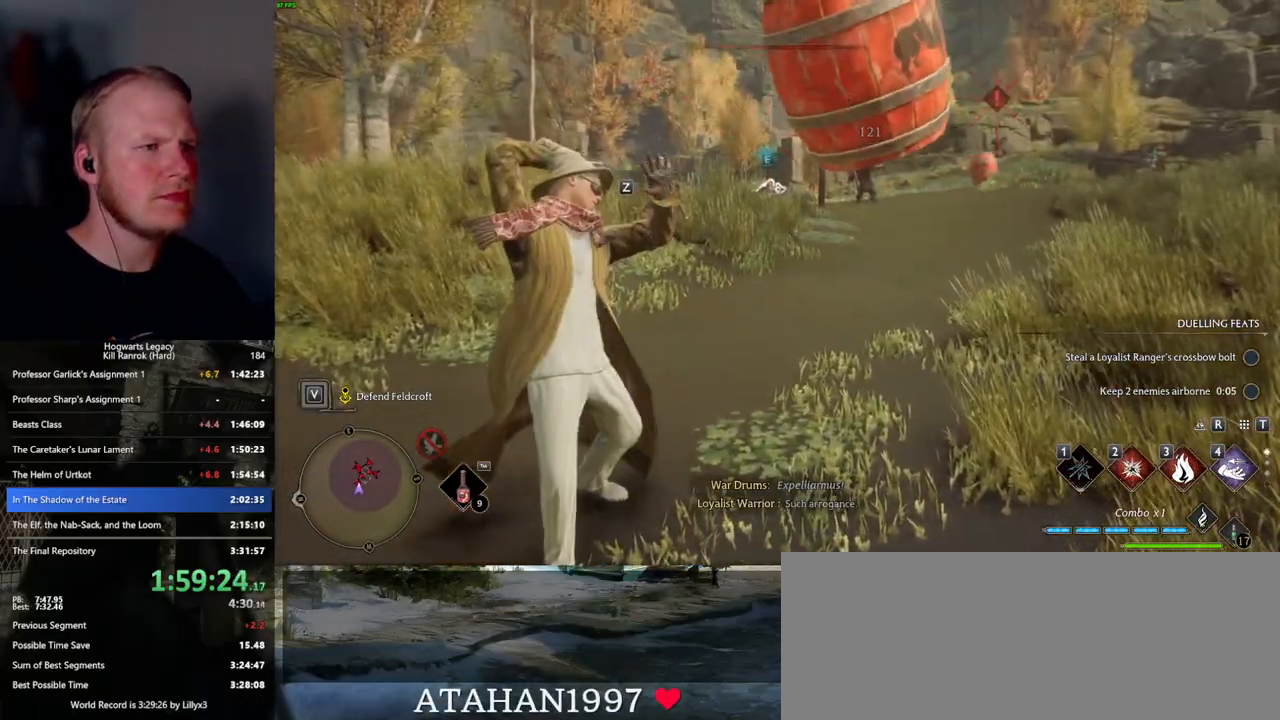
{"keys": ["shift_l", "space", "w"], "mouse": [], "events": [[467, "shift_l", "down"], [467, "space", "down"]]}
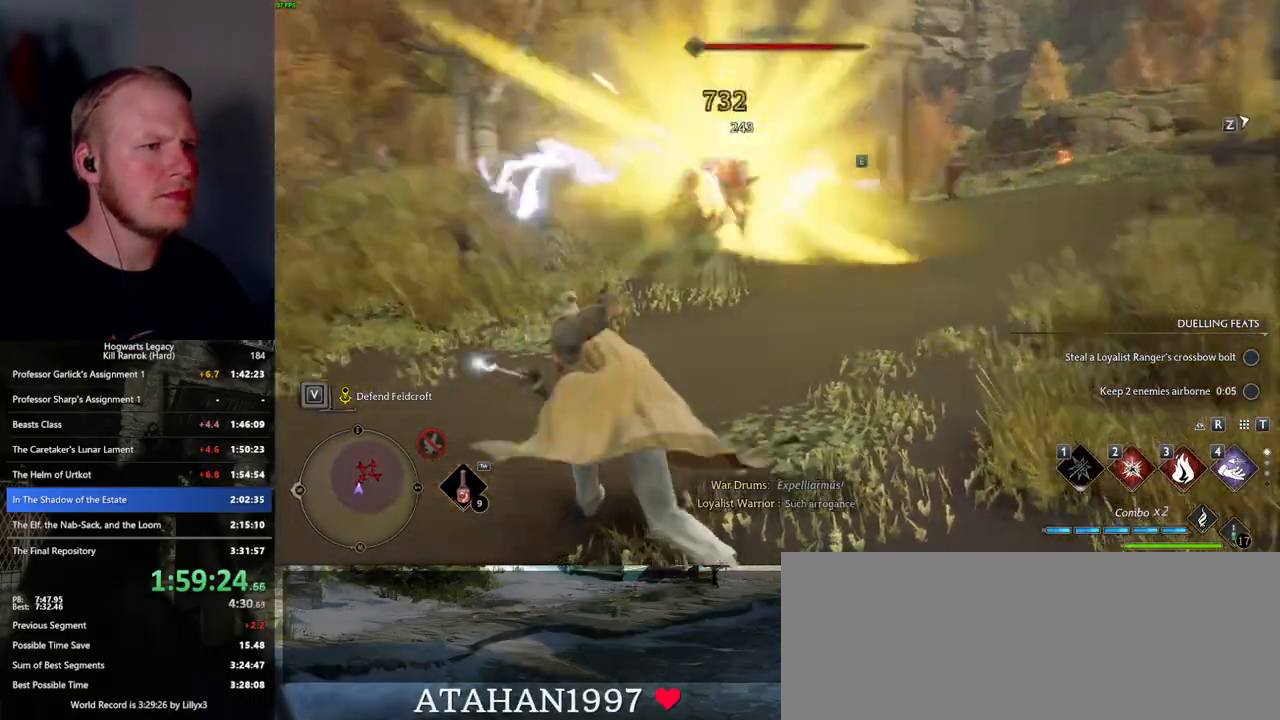
{"keys": ["w"], "mouse": [], "events": [[84, "space", "up"], [100, "shift_l", "up"]]}
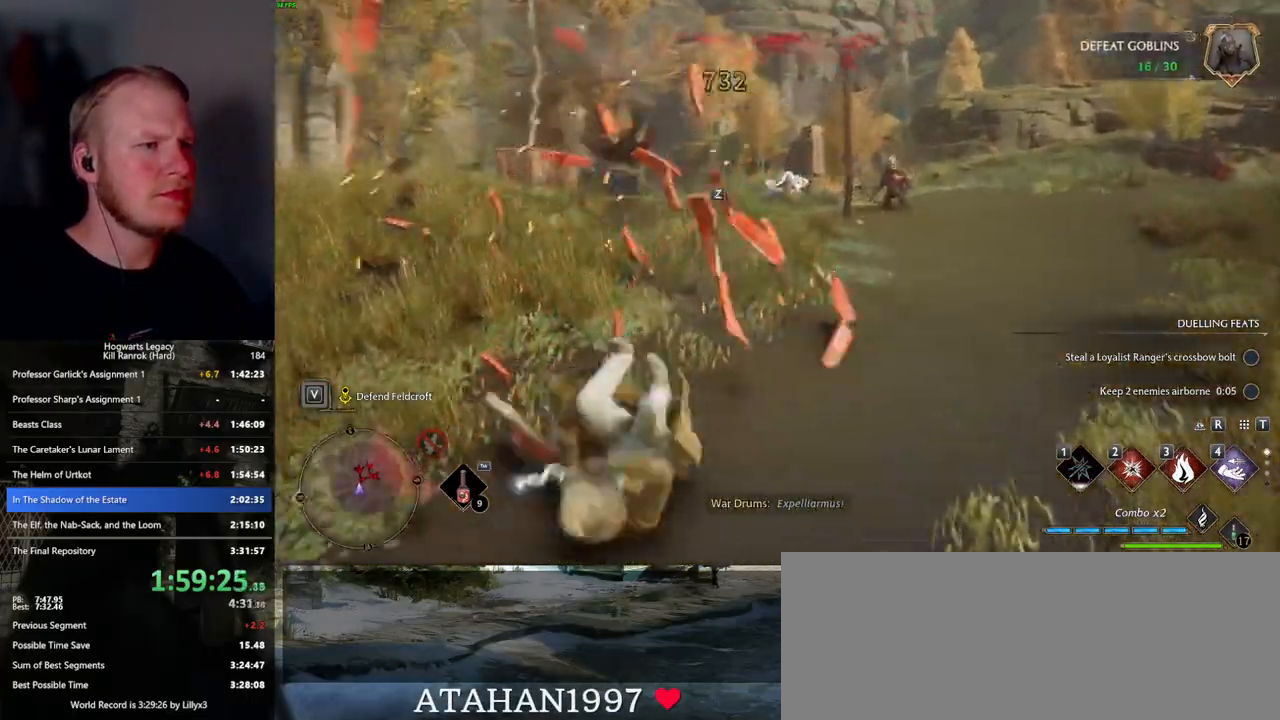
{"keys": ["w"], "mouse": [], "events": []}
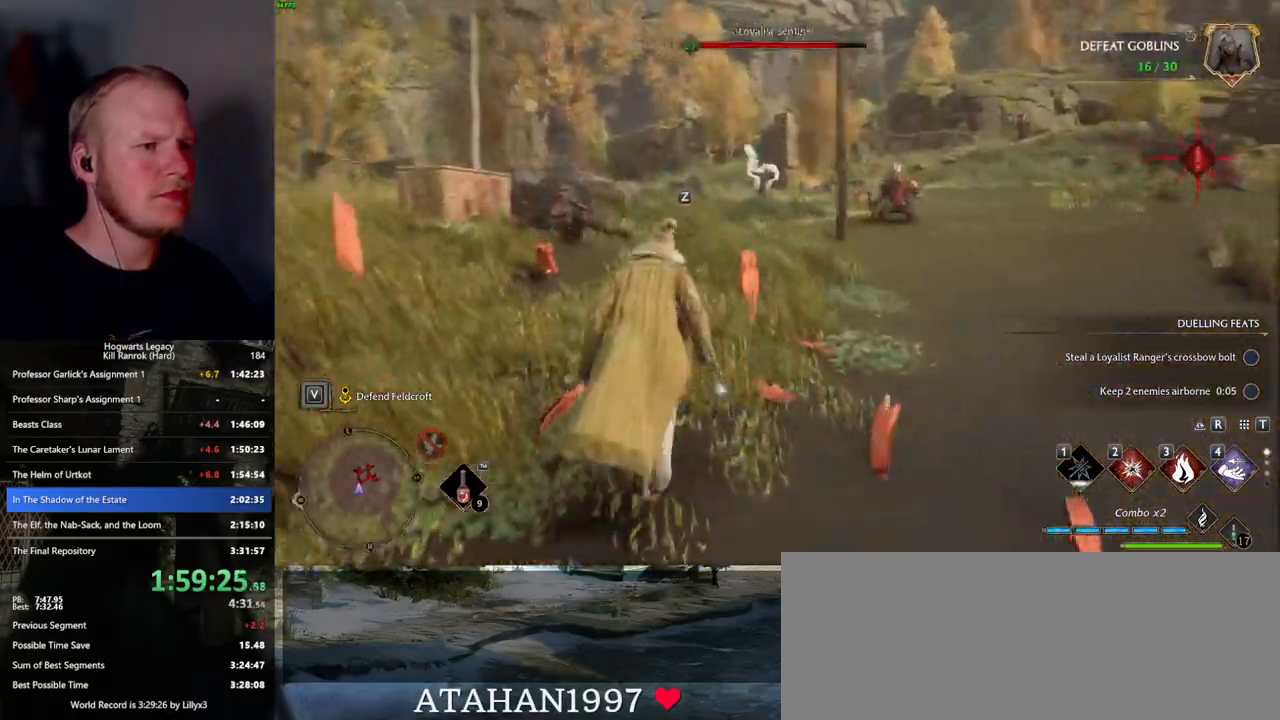
{"keys": ["w"], "mouse": [], "events": []}
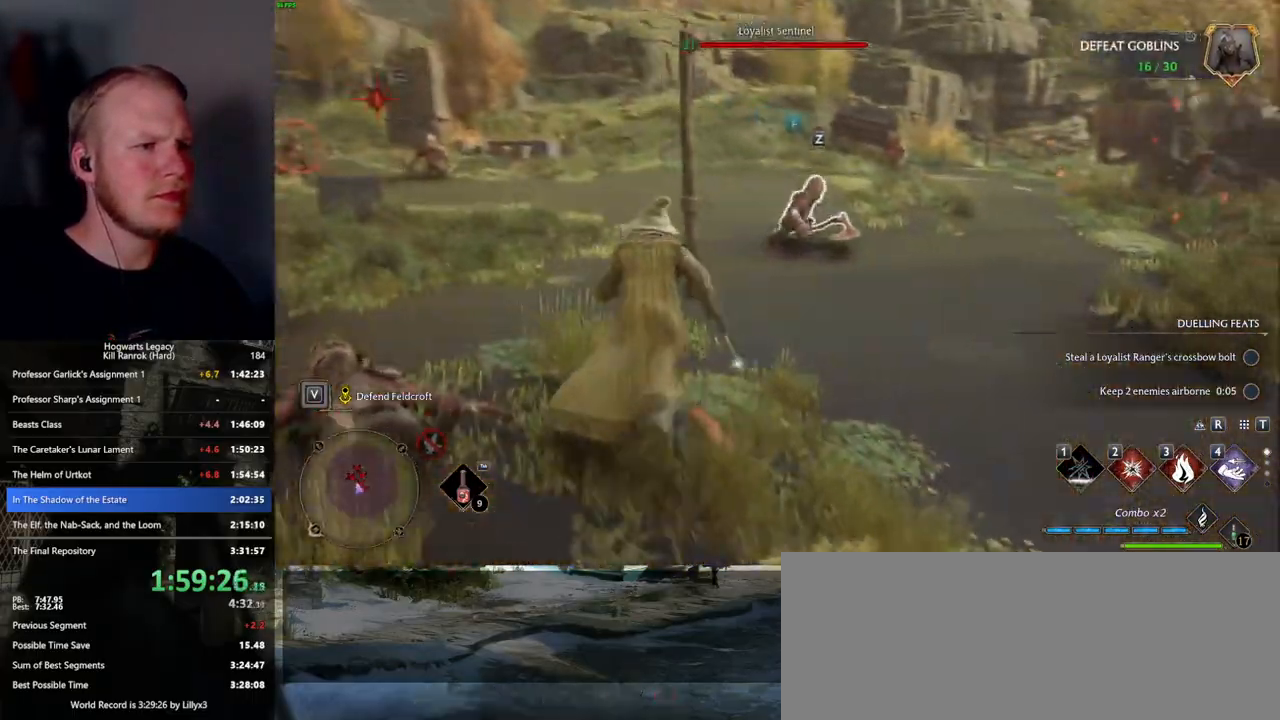
{"keys": ["w"], "mouse": [], "events": []}
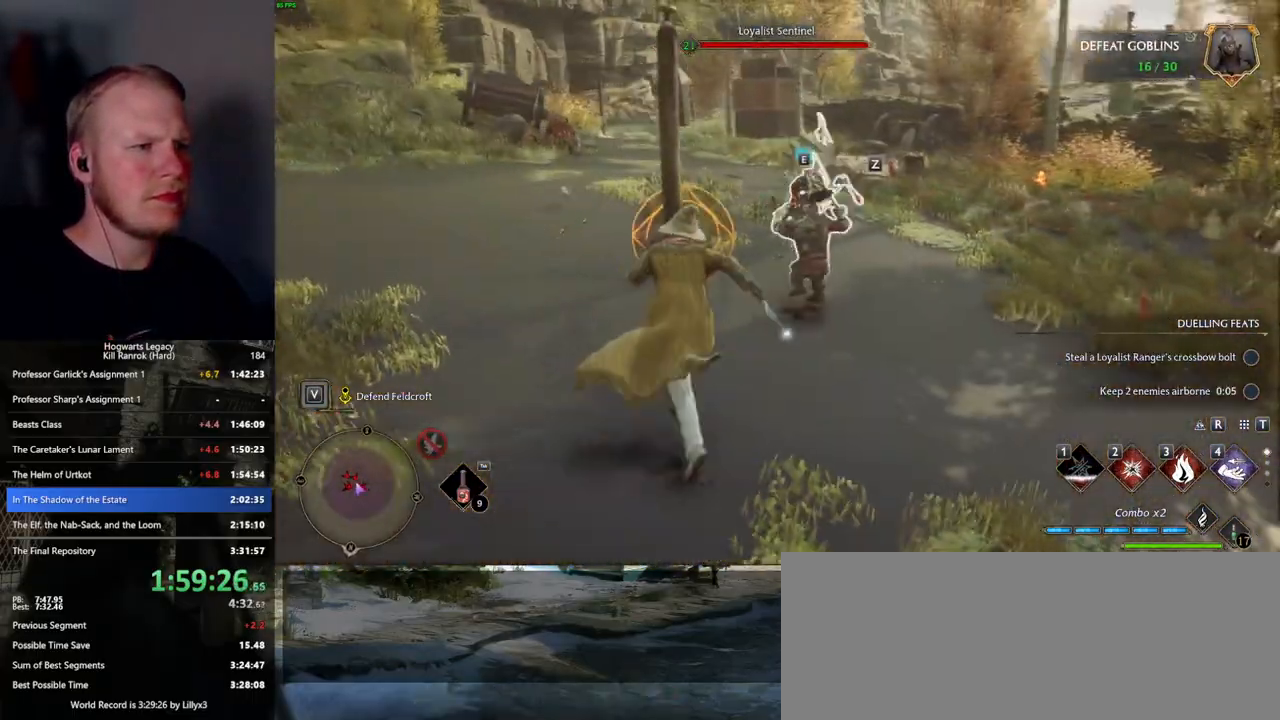
{"keys": ["a", "w"], "mouse": [], "events": [[200, "a", "down"], [200, "space", "down"], [284, "space", "up"], [317, "w", "up"], [467, "w", "down"]]}
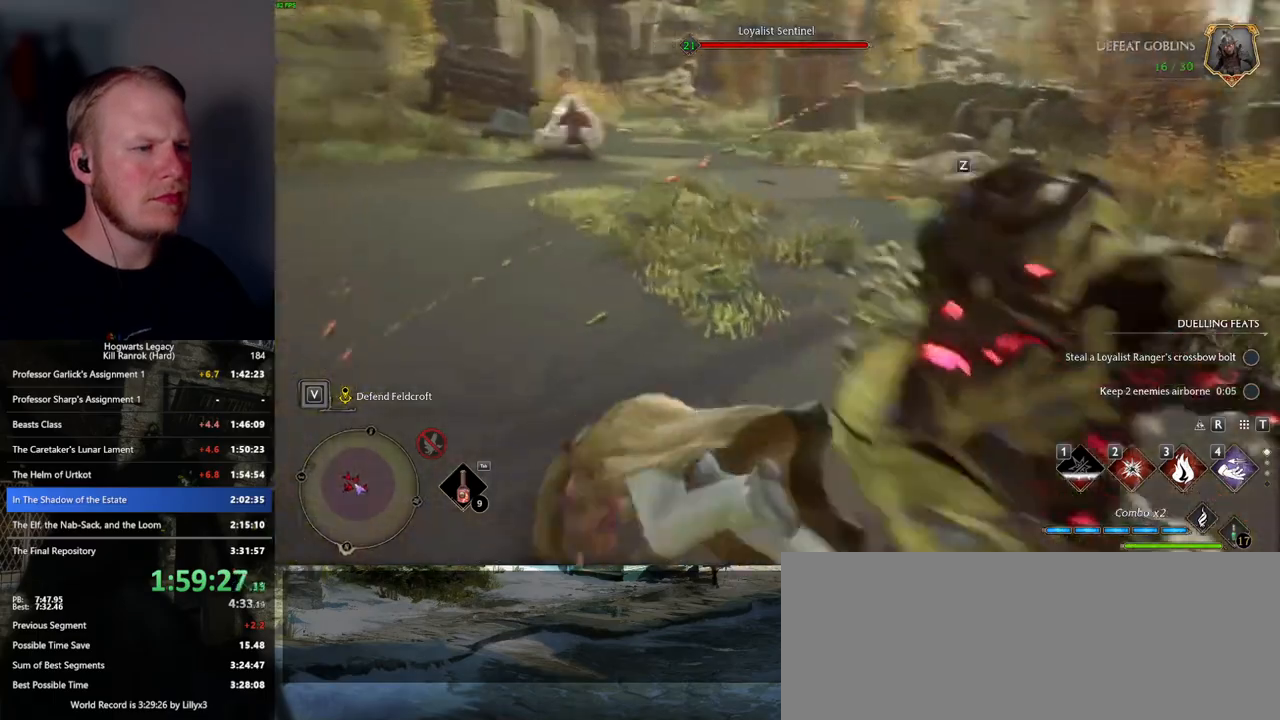
{"keys": ["3"], "mouse": [], "events": [[84, "a", "up"], [334, "w", "up"], [500, "3", "down"]]}
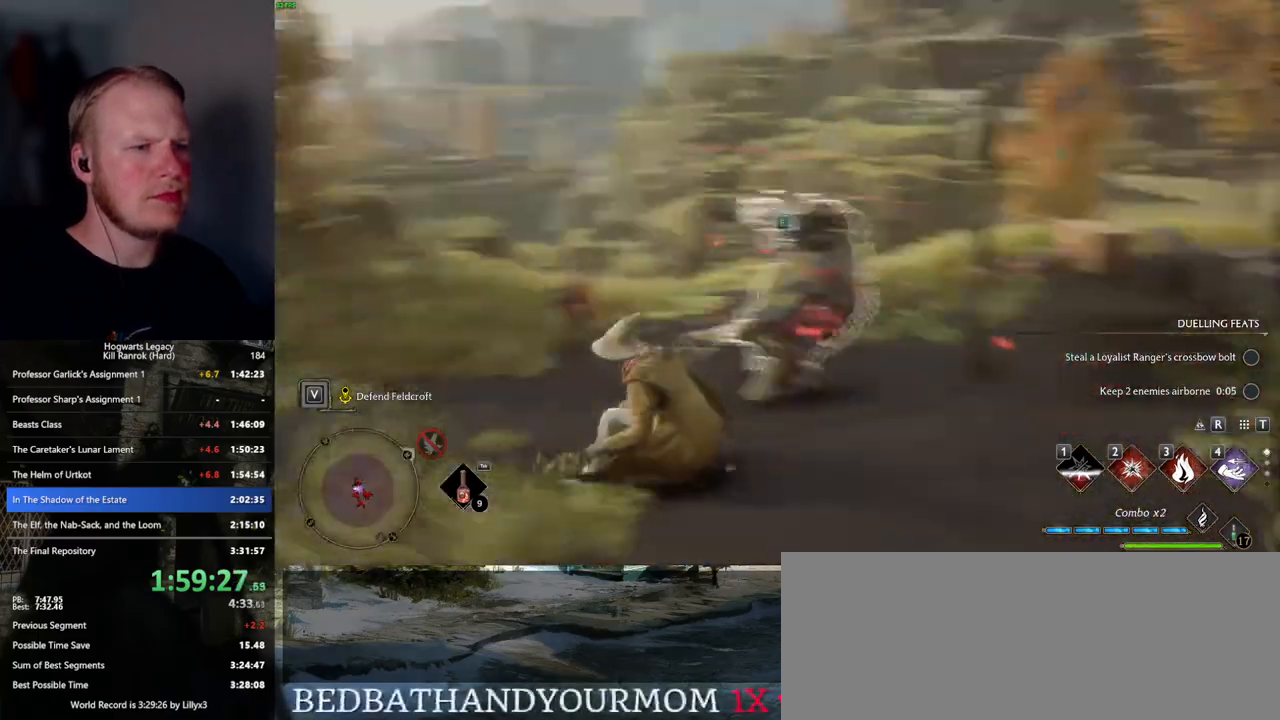
{"keys": [], "mouse": [], "events": [[134, "3", "up"]]}
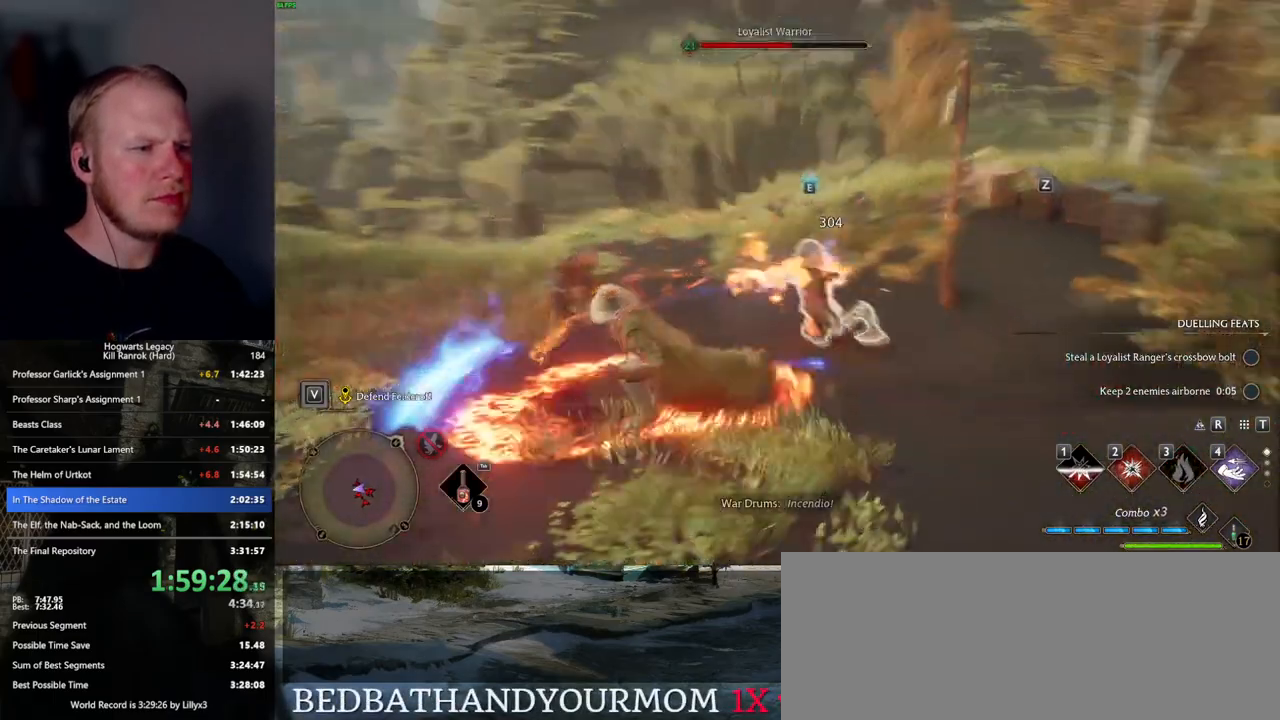
{"keys": [], "mouse": [], "events": [[167, "z", "down"], [284, "z", "up"]]}
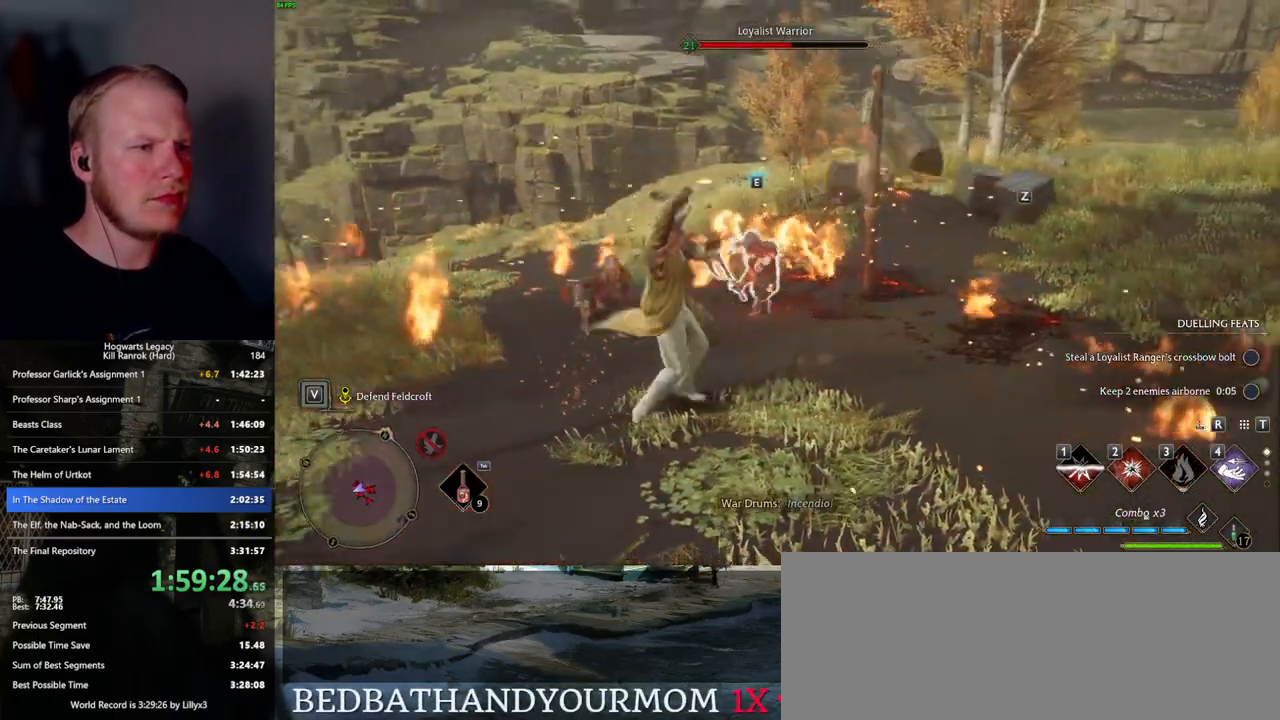
{"keys": [], "mouse": [], "events": []}
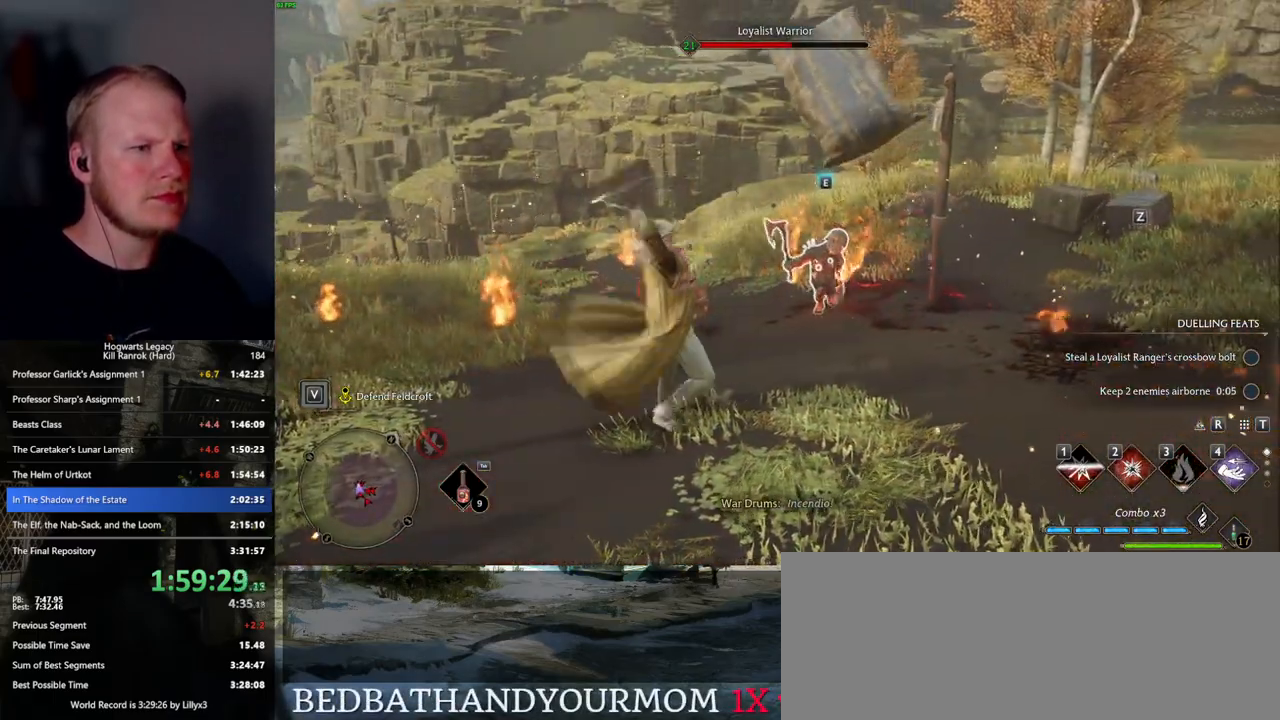
{"keys": [], "mouse": [], "events": [[200, "mouse_left", "down"], [300, "mouse_left", "up"], [367, "mouse_left", "down"], [484, "mouse_left", "up"]]}